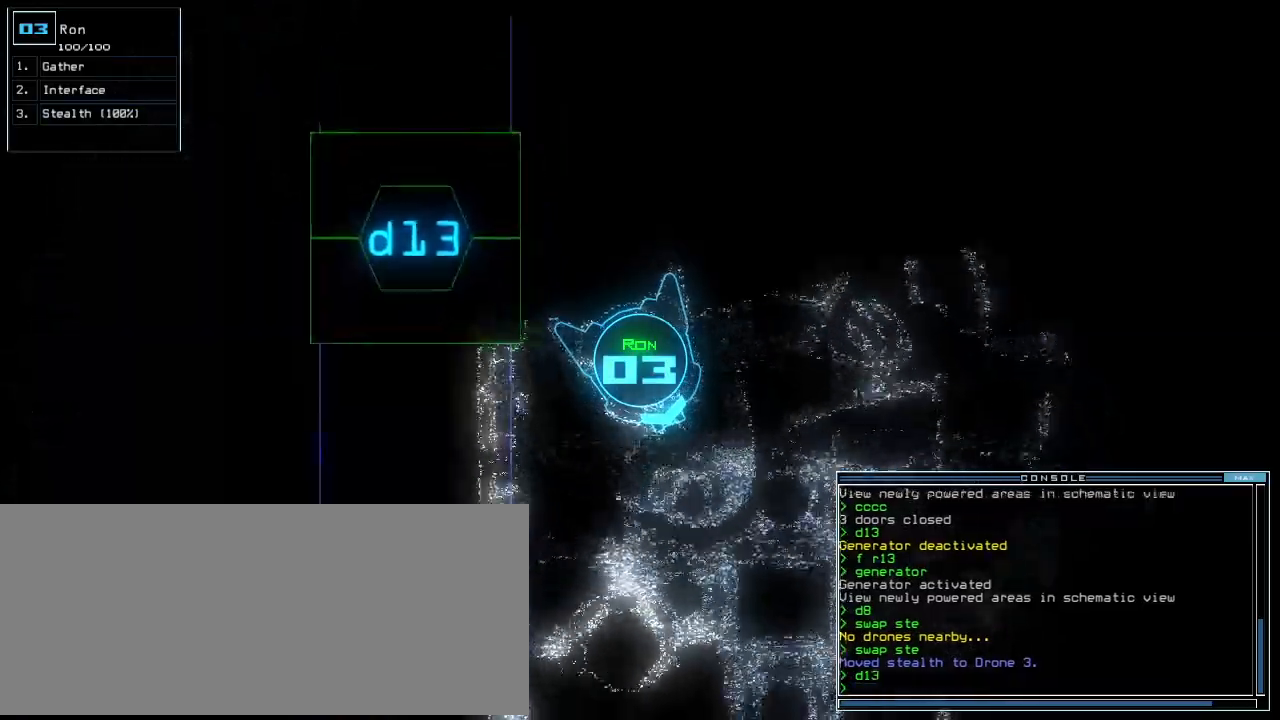
Gameplay with keyboard; each line is a JSON object with the keys held at the frame after it. "events" lists presses ("down") and releases ("up") of ".", "0", "1", "2", "3", "4", "5", "6", "7", "8", "9", "a", "b", "backspace", "c", "caps_lock", "comma", "ctrl_l", "ctrl_r", "d", "down", "e", "equals", "escape", "f", "f8", "g", "h", "i", "j", "k", "l", "left", "m", "minus", "n", "o", "p", "q", "quote", "r", "return", "right", "s", "semicolon", "shift_l", "shift_r", "space", "t", "tab", "tilde", "u", "up", "v", "w", "x", "y" and "z" between this image and that frame as [ms after this image, input, new state], when the widget could be followed in between. No other keys are recorded. Mouse input is not recorded.
{"keys": ["up"], "events": []}
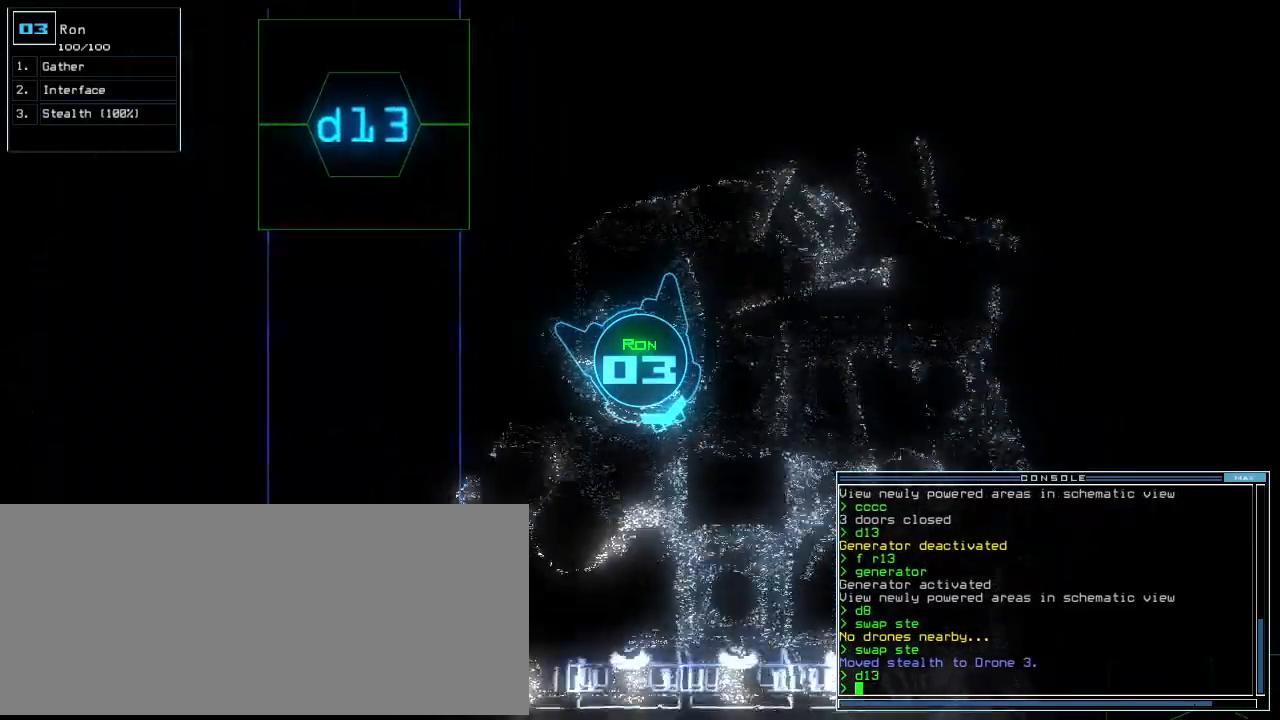
{"keys": ["ctrl_l", "left", "up"], "events": [[180, "left", "down"], [280, "left", "up"], [360, "left", "down"], [440, "ctrl_l", "down"]]}
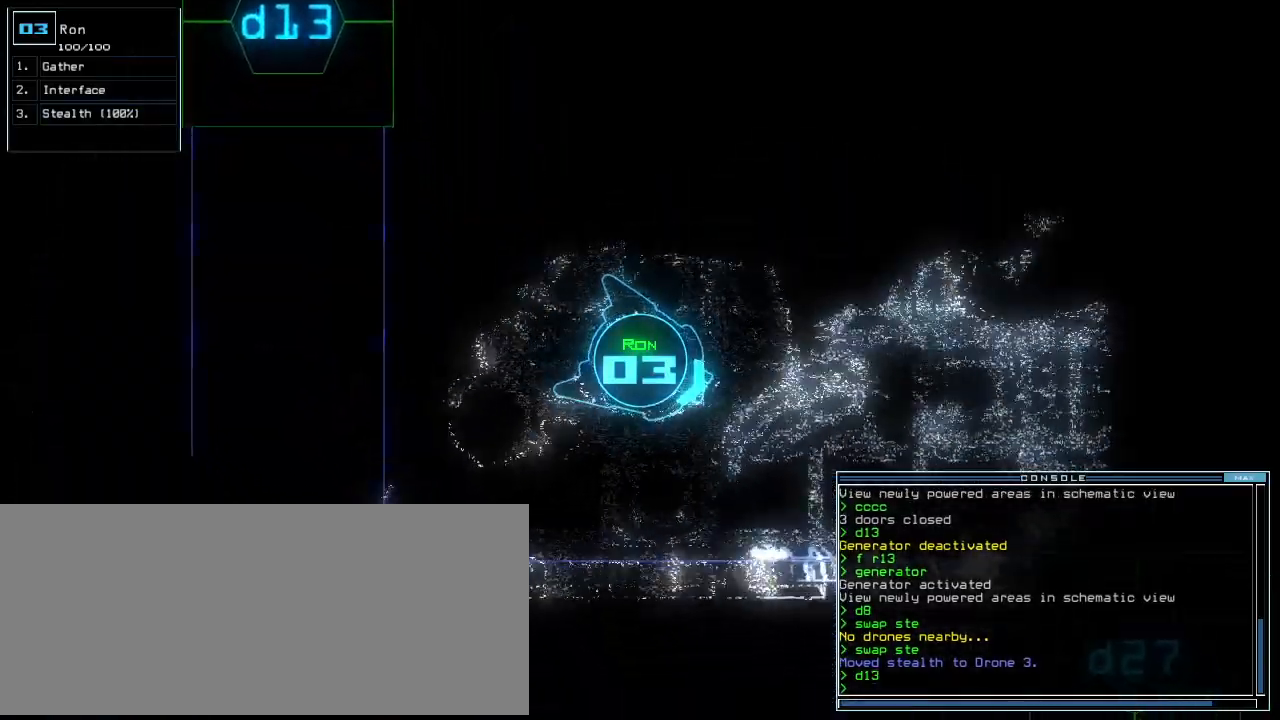
{"keys": ["up"]}
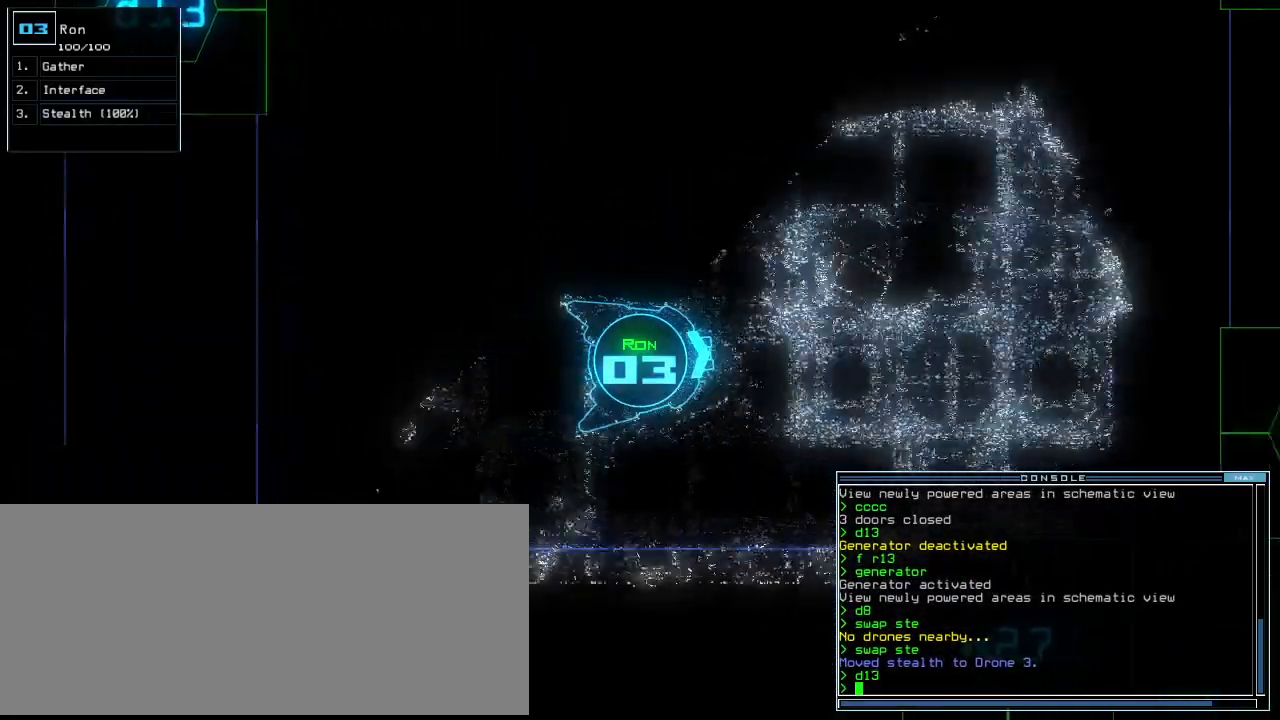
{"keys": ["d", "up"], "events": [[140, "s", "down"], [180, "t", "down"], [220, "s", "up"], [280, "t", "up"], [320, "semicolon", "down"], [420, "semicolon", "up"], [460, "d", "down"]]}
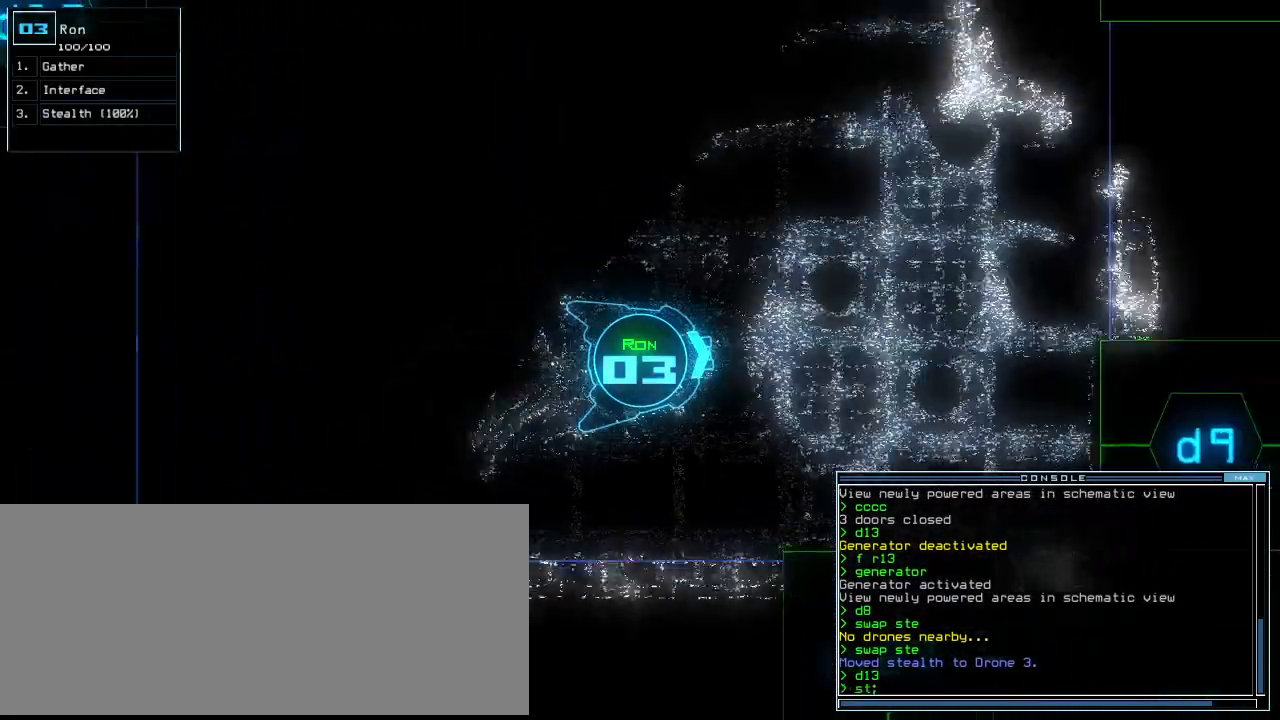
{"keys": ["up"], "events": [[80, "d", "up"], [160, "2", "down"], [180, "right", "down"], [240, "2", "up"], [280, "right", "up"]]}
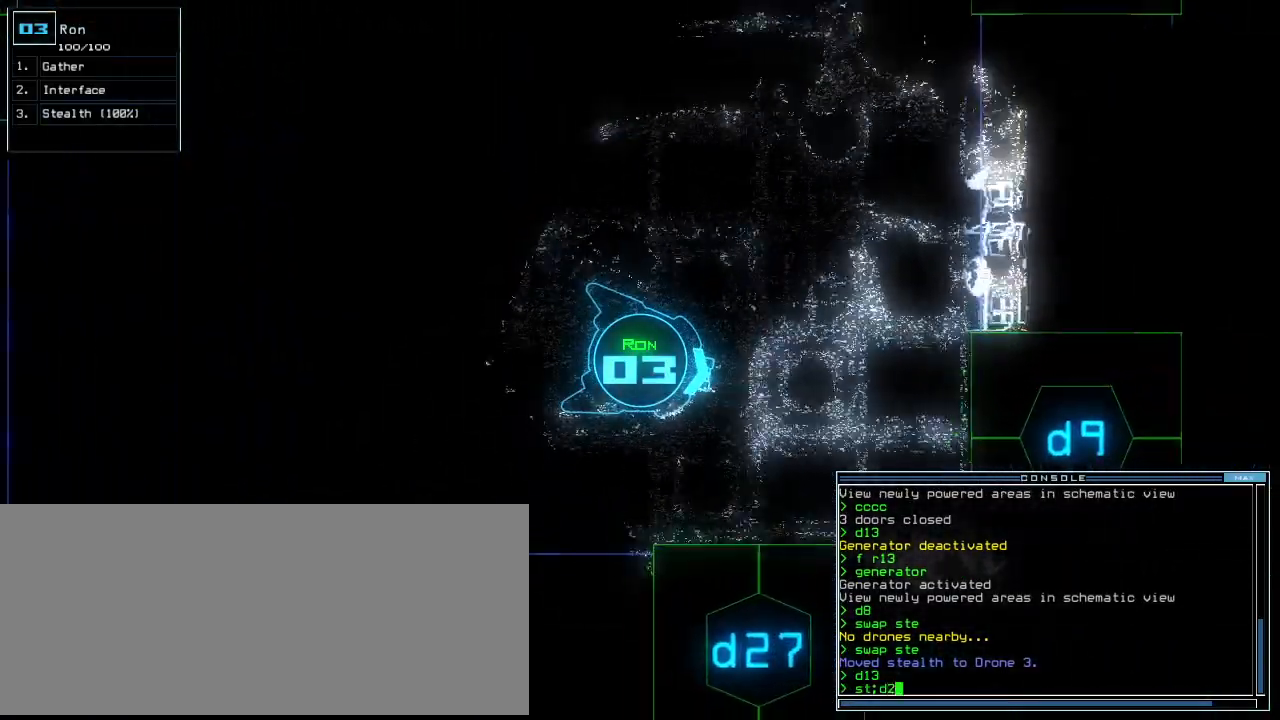
{"keys": ["return", "up"], "events": [[140, "right", "down"], [260, "7", "down"], [340, "7", "up"], [380, "right", "up"], [480, "return", "down"]]}
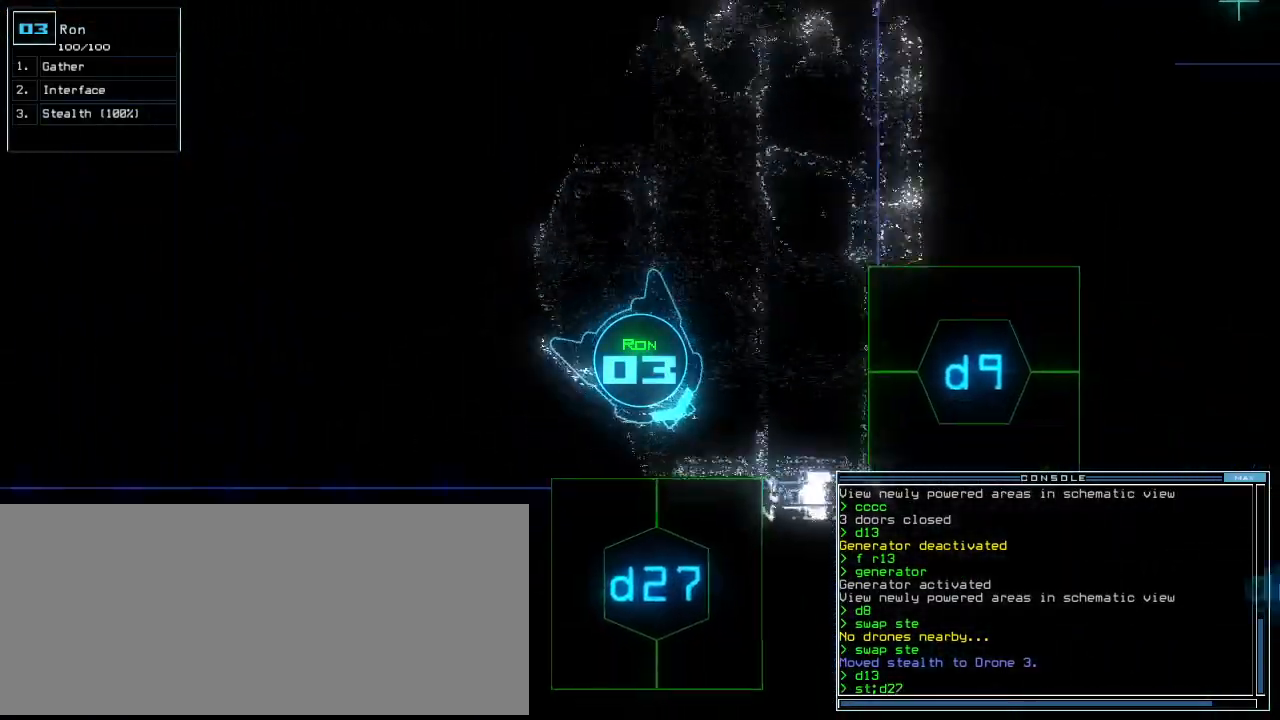
{"keys": ["right", "up"], "events": [[60, "return", "up"], [200, "right", "down"]]}
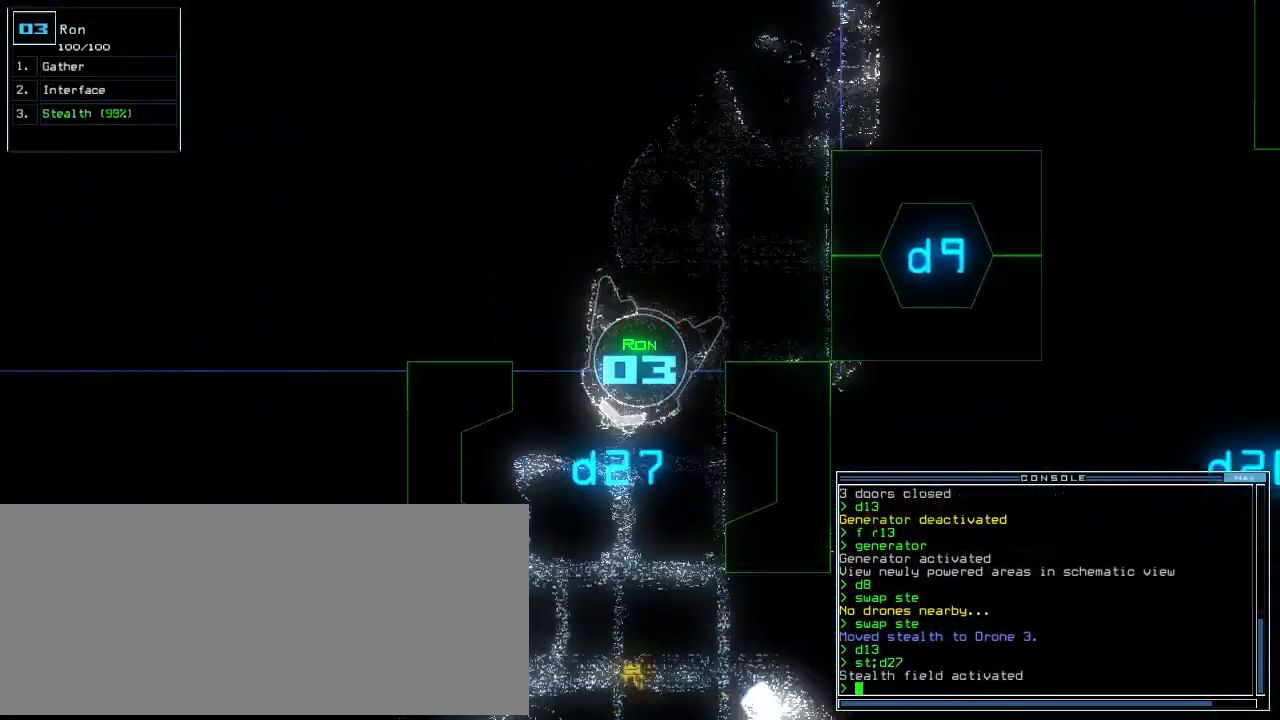
{"keys": ["up"], "events": [[20, "right", "up"], [240, "left", "down"], [400, "left", "up"]]}
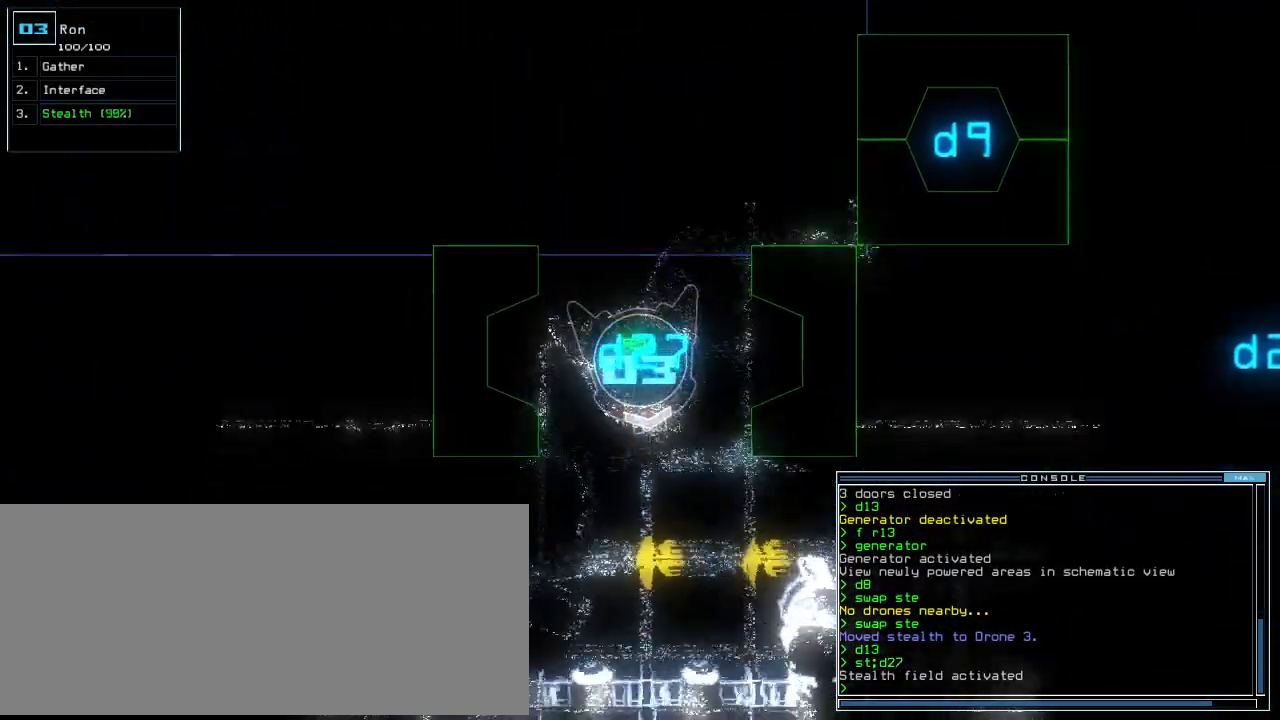
{"keys": ["right", "up"], "events": [[380, "right", "down"]]}
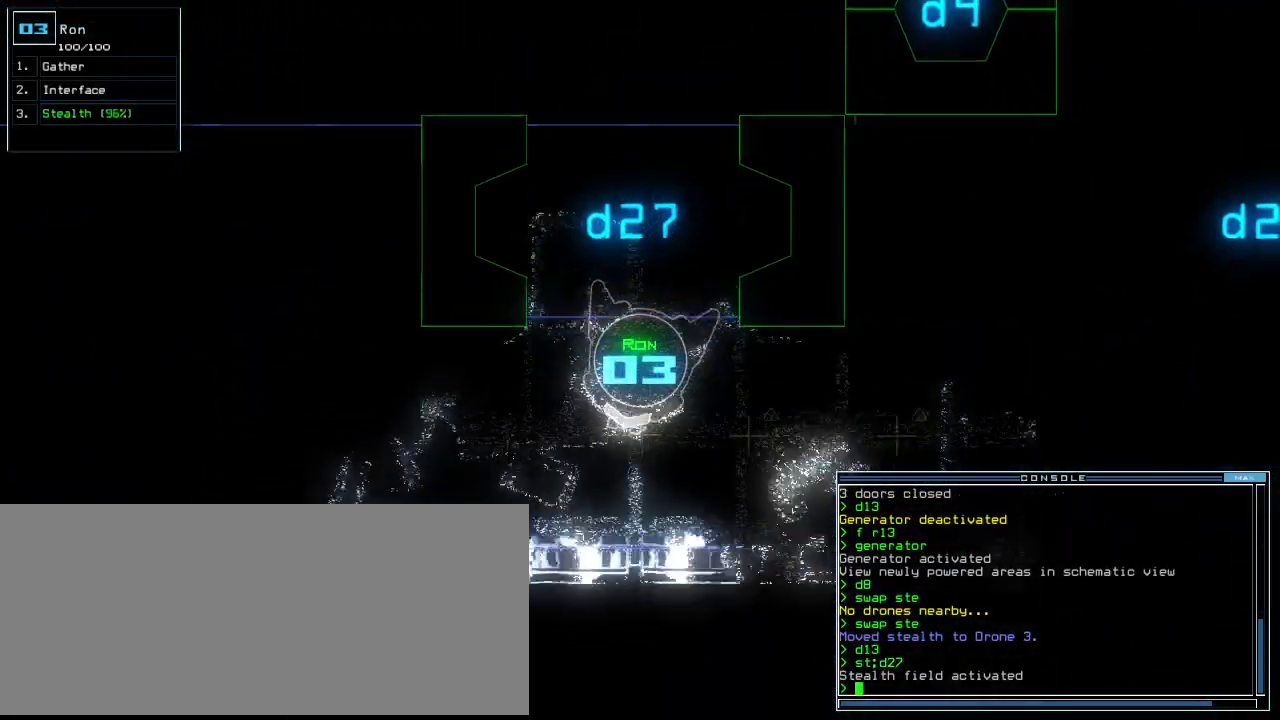
{"keys": ["up"]}
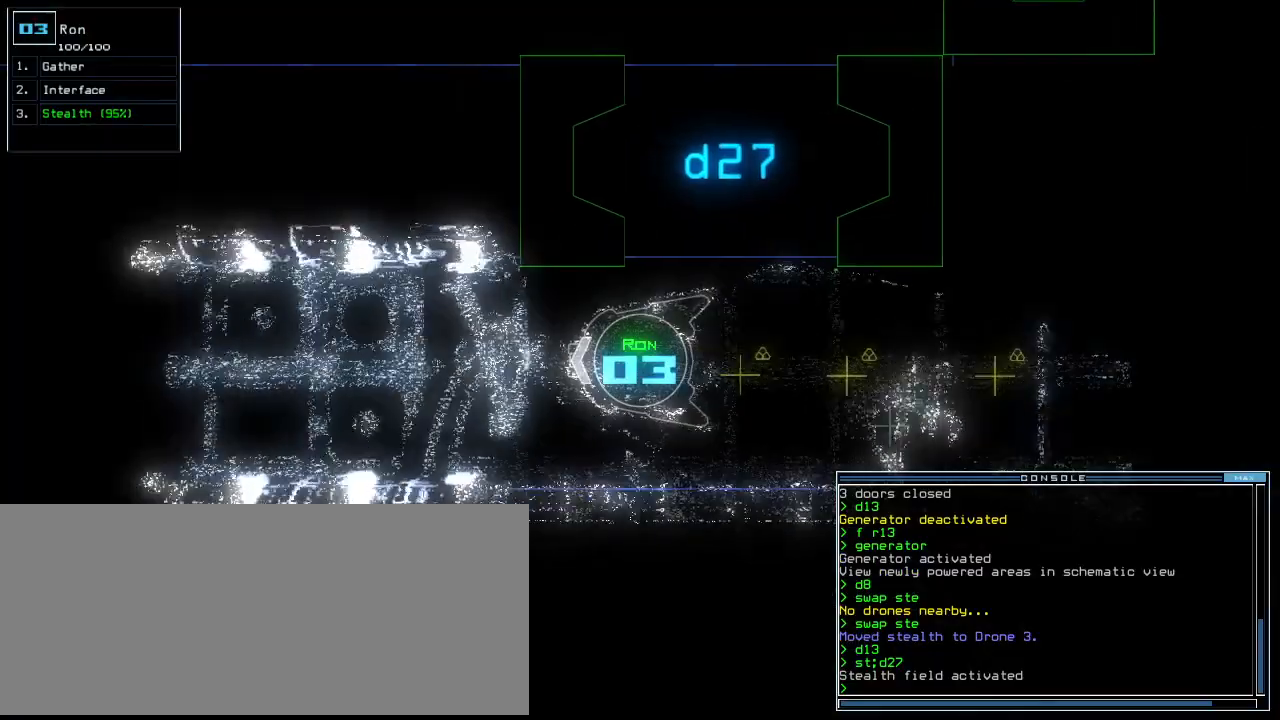
{"keys": [], "events": [[120, "up", "up"], [160, "space", "down"], [260, "space", "up"]]}
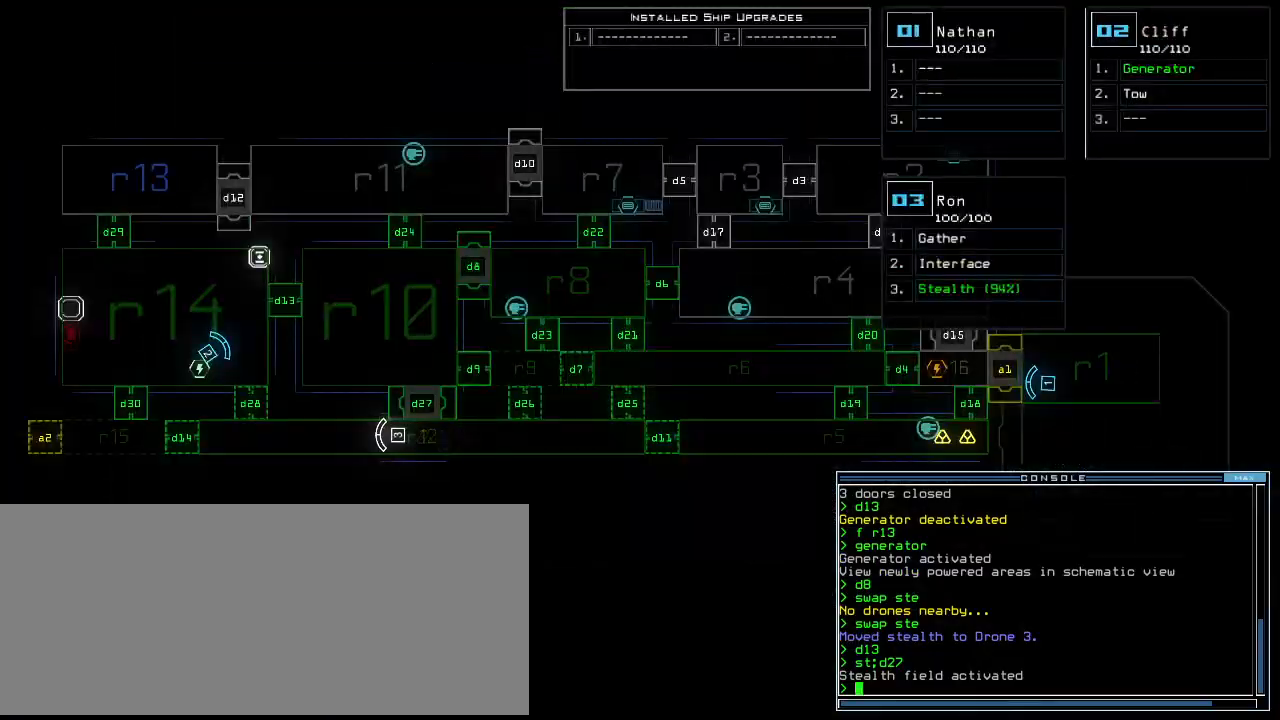
{"keys": ["up"], "events": [[200, "up", "down"], [220, "space", "down"], [300, "space", "up"]]}
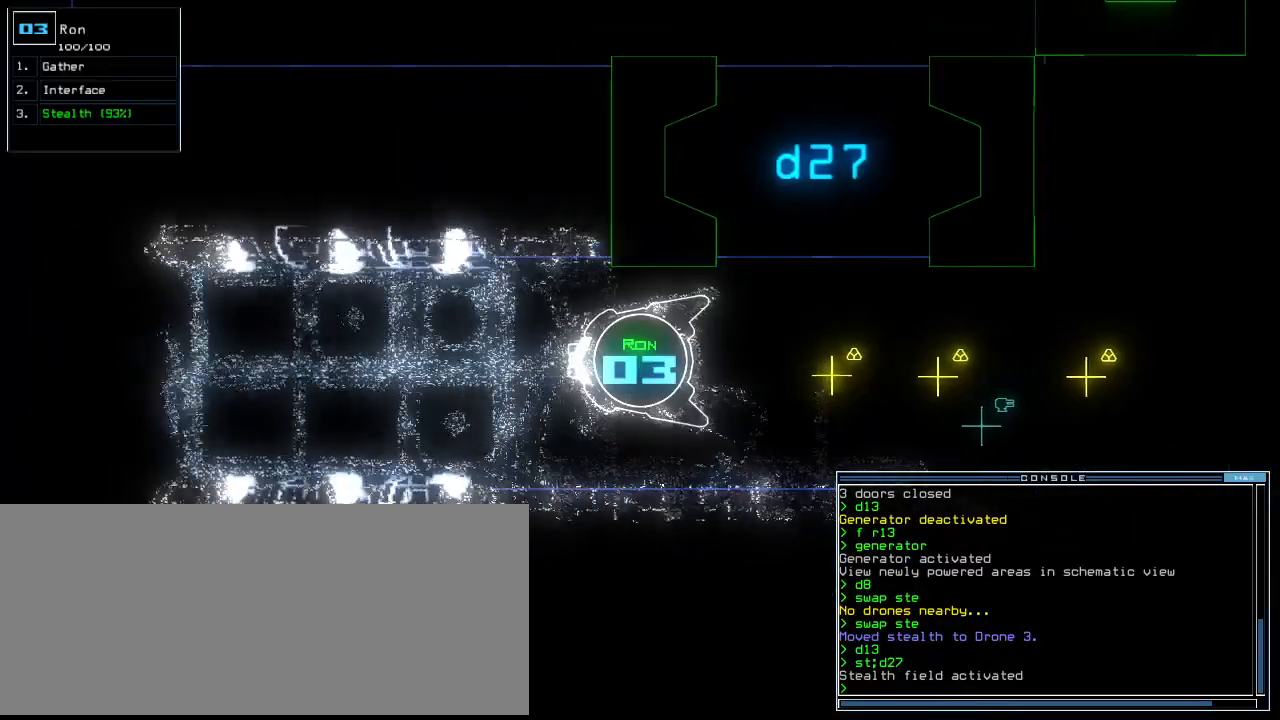
{"keys": ["up"], "events": [[320, "left", "down"], [400, "left", "up"]]}
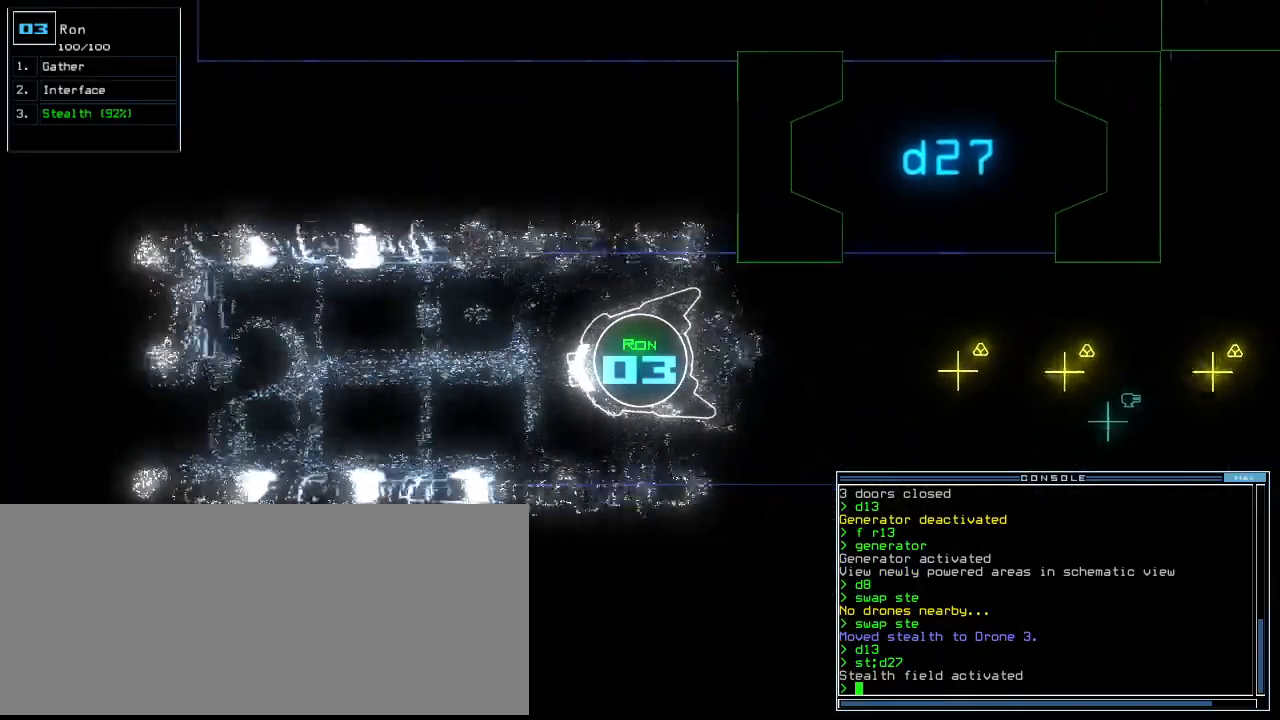
{"keys": ["return", "up"], "events": [[40, "c", "down"], [100, "c", "up"], [160, "c", "down"], [240, "c", "up"], [240, "right", "down"], [320, "right", "up"], [460, "return", "down"]]}
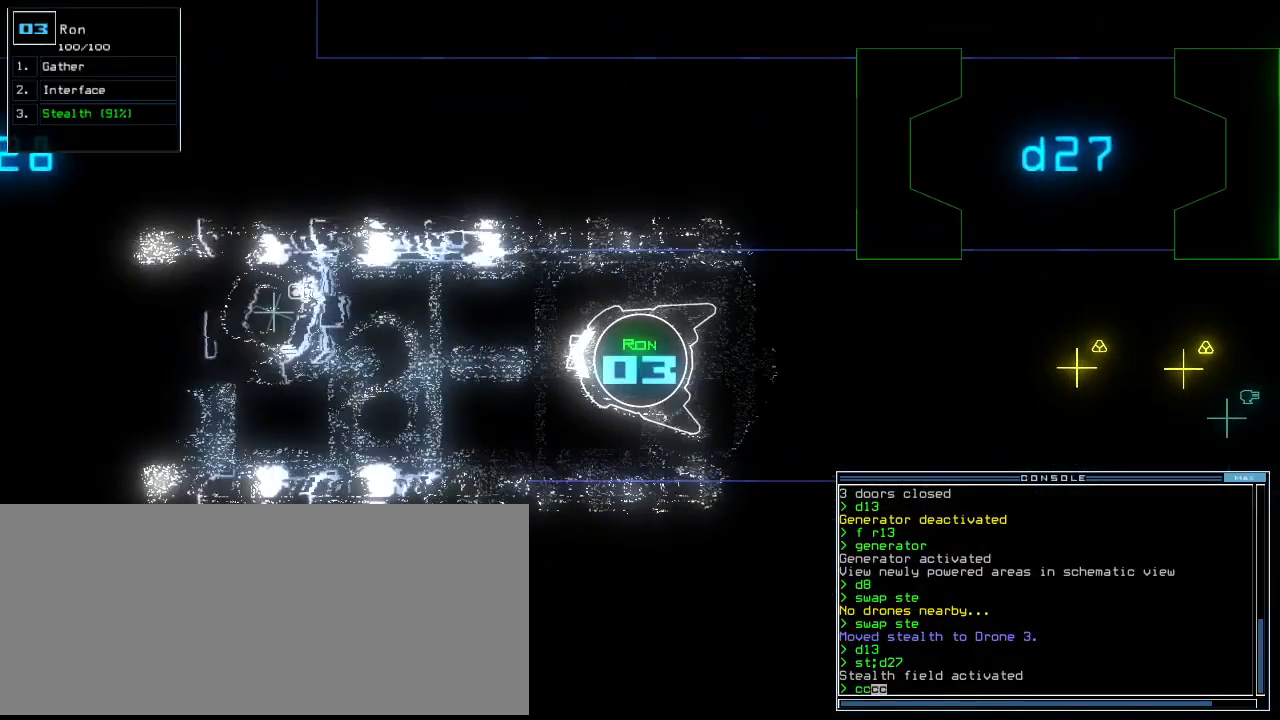
{"keys": ["up"], "events": [[60, "return", "up"], [160, "left", "down"], [280, "left", "up"]]}
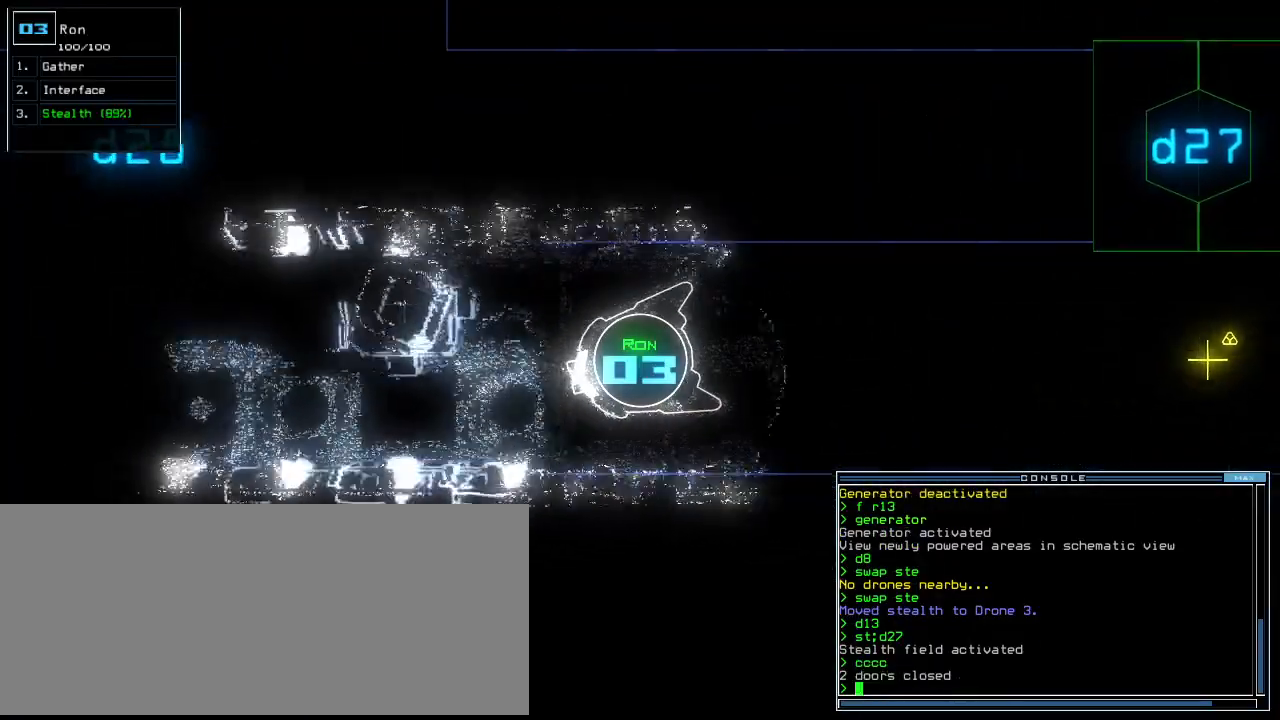
{"keys": ["up"], "events": [[40, "right", "down"], [120, "right", "up"]]}
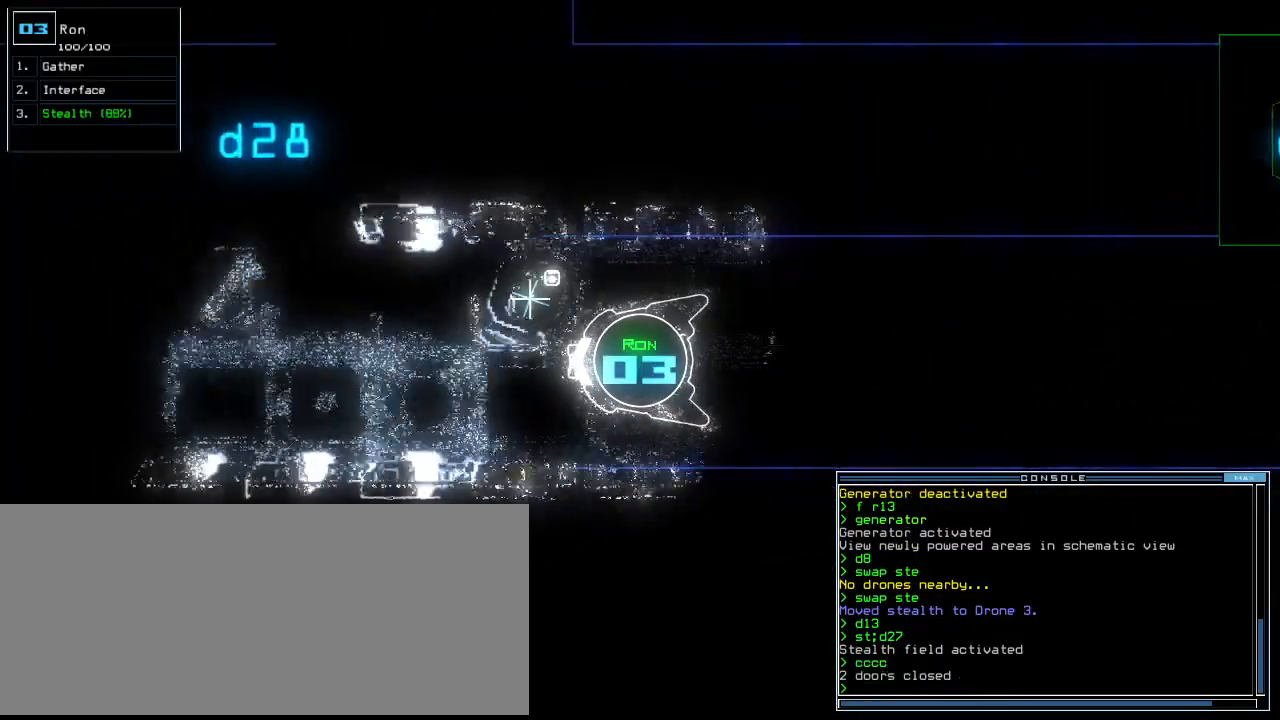
{"keys": ["up"], "events": []}
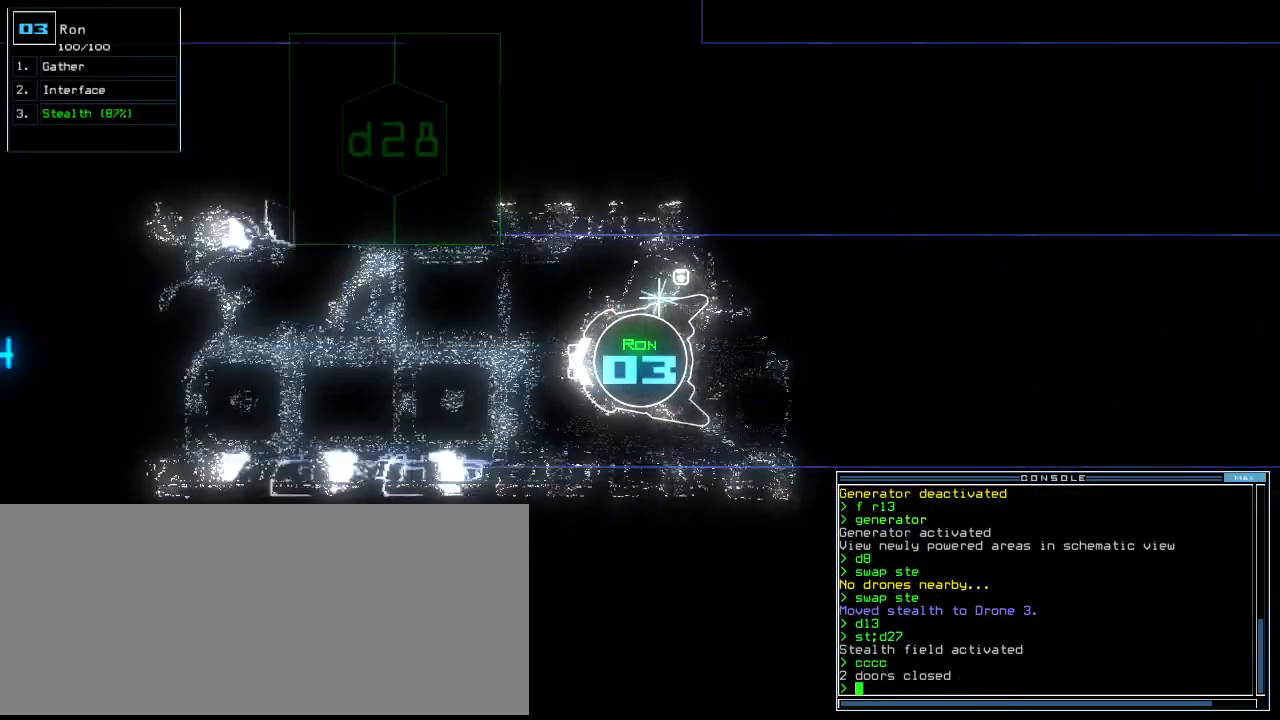
{"keys": ["right", "up"], "events": [[460, "right", "down"]]}
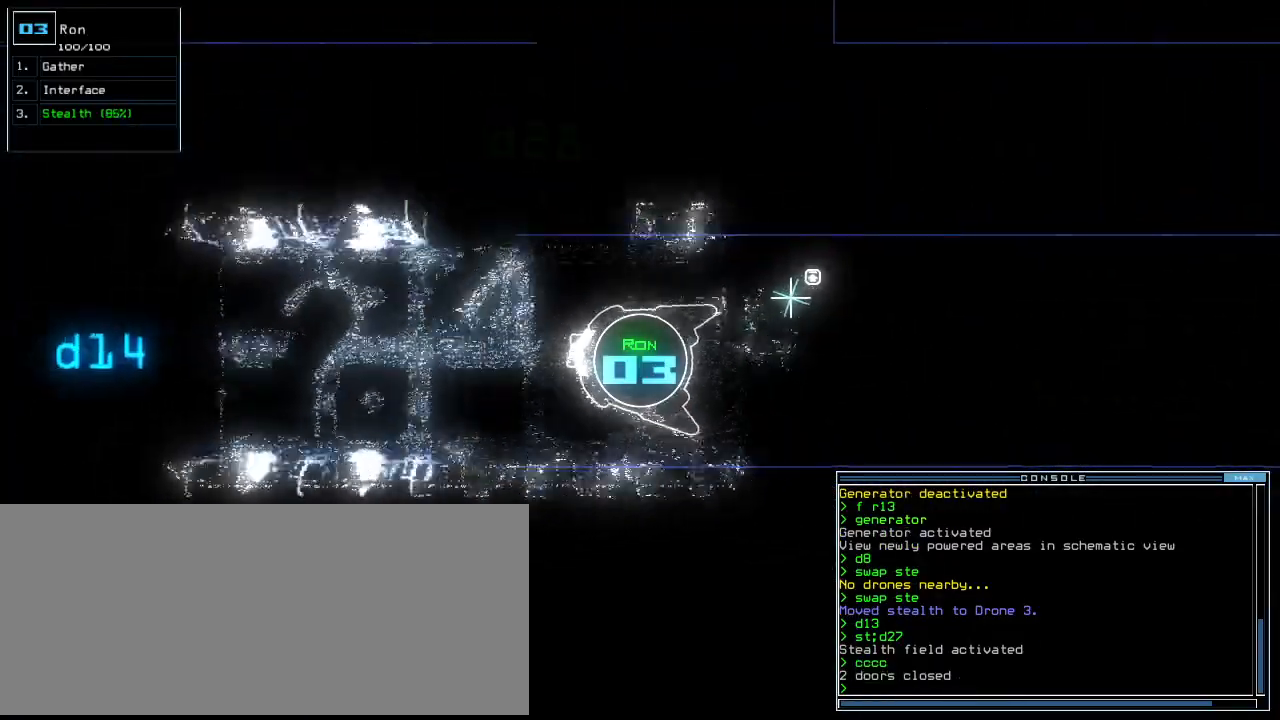
{"keys": ["up"], "events": [[40, "right", "up"], [160, "left", "down"], [220, "d", "down"], [260, "left", "up"], [300, "d", "up"], [420, "1", "down"], [480, "1", "up"]]}
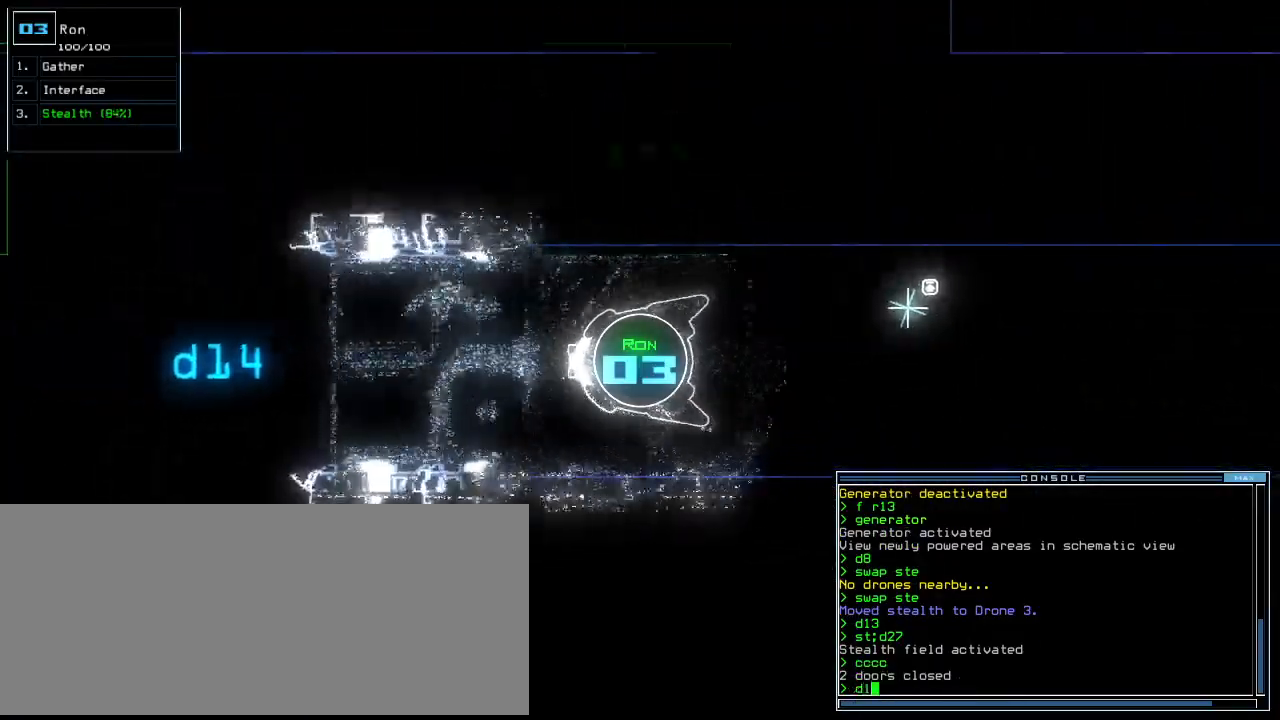
{"keys": ["up"], "events": [[280, "4", "down"], [360, "4", "up"]]}
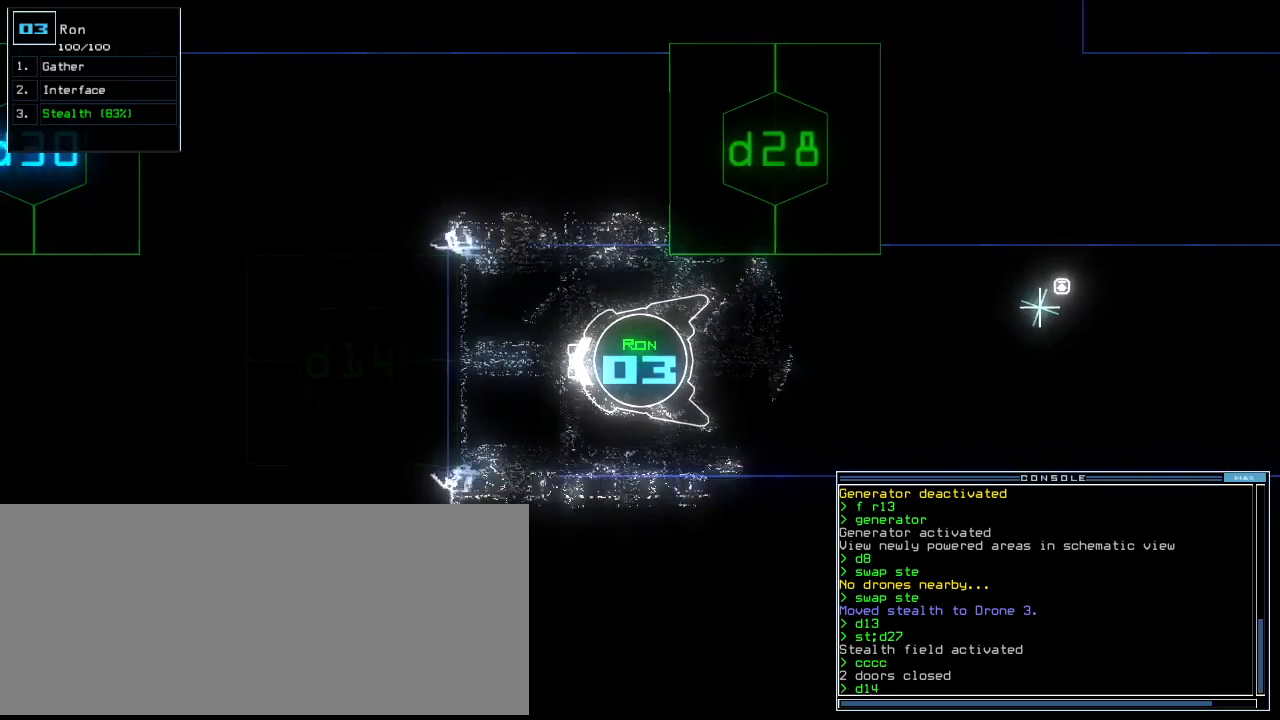
{"keys": ["up"], "events": [[160, "return", "down"], [280, "return", "up"]]}
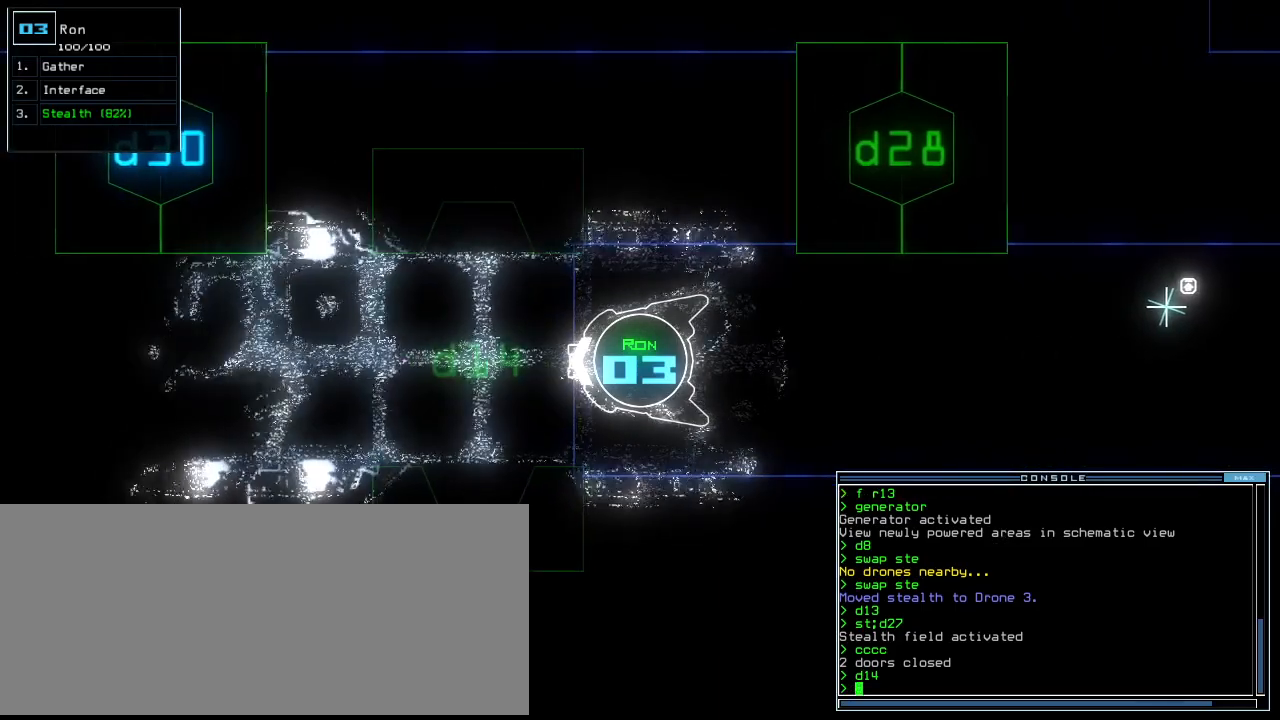
{"keys": ["up"], "events": []}
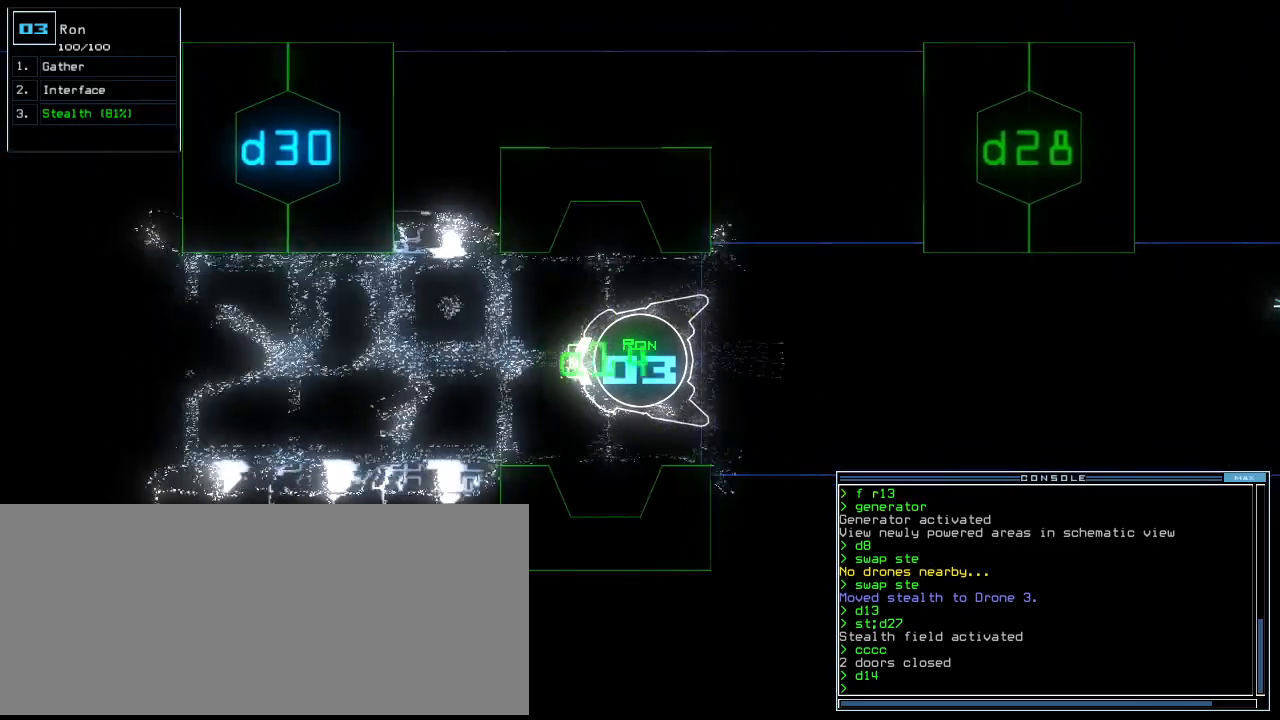
{"keys": ["up"], "events": []}
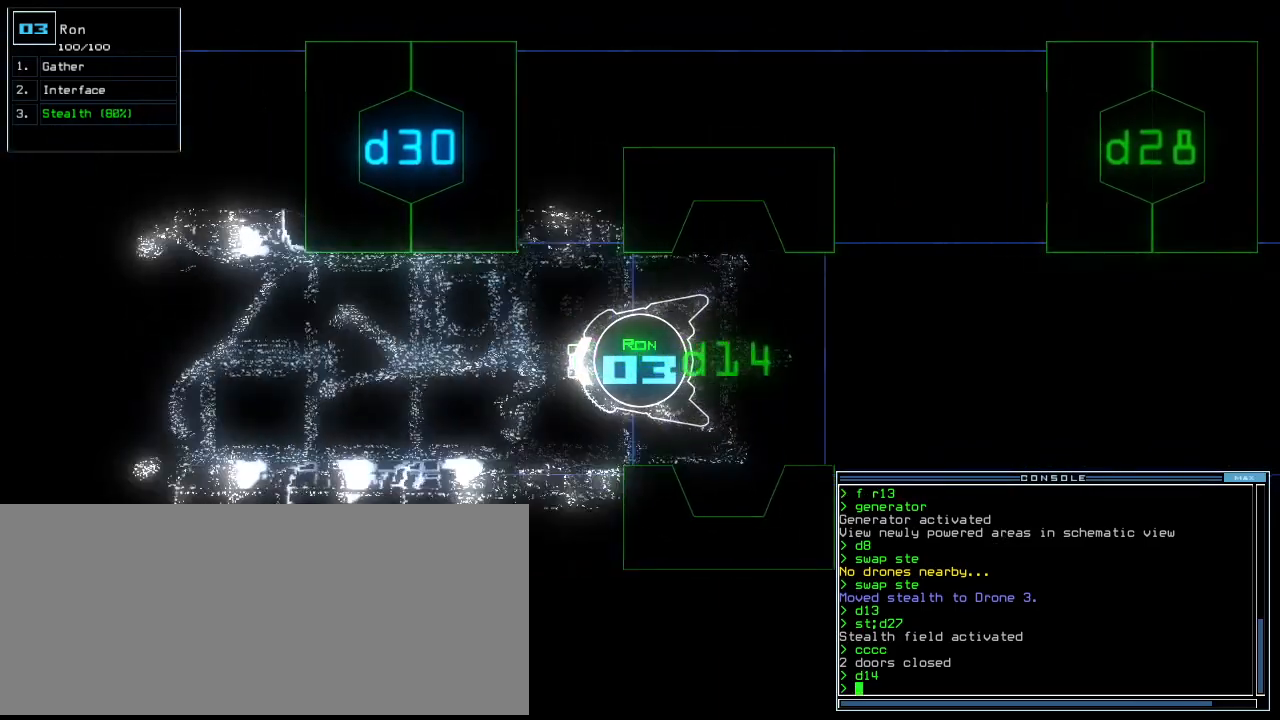
{"keys": ["up"], "events": []}
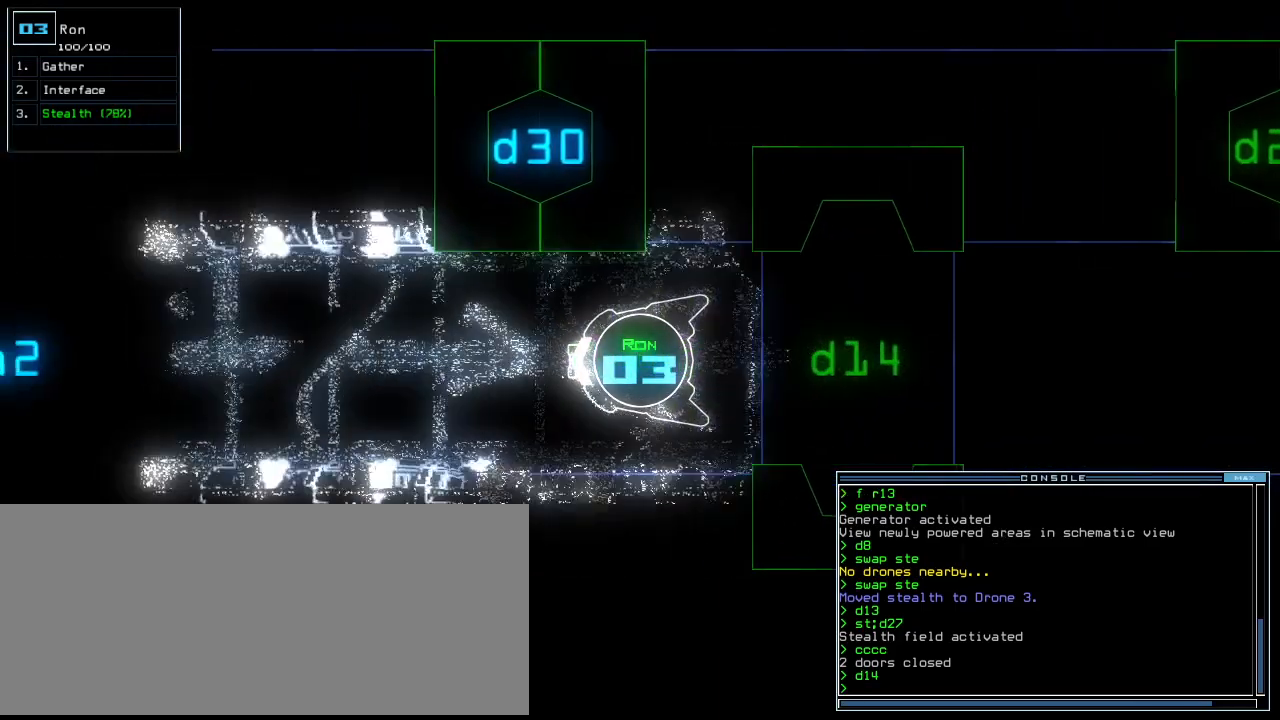
{"keys": ["up"], "events": []}
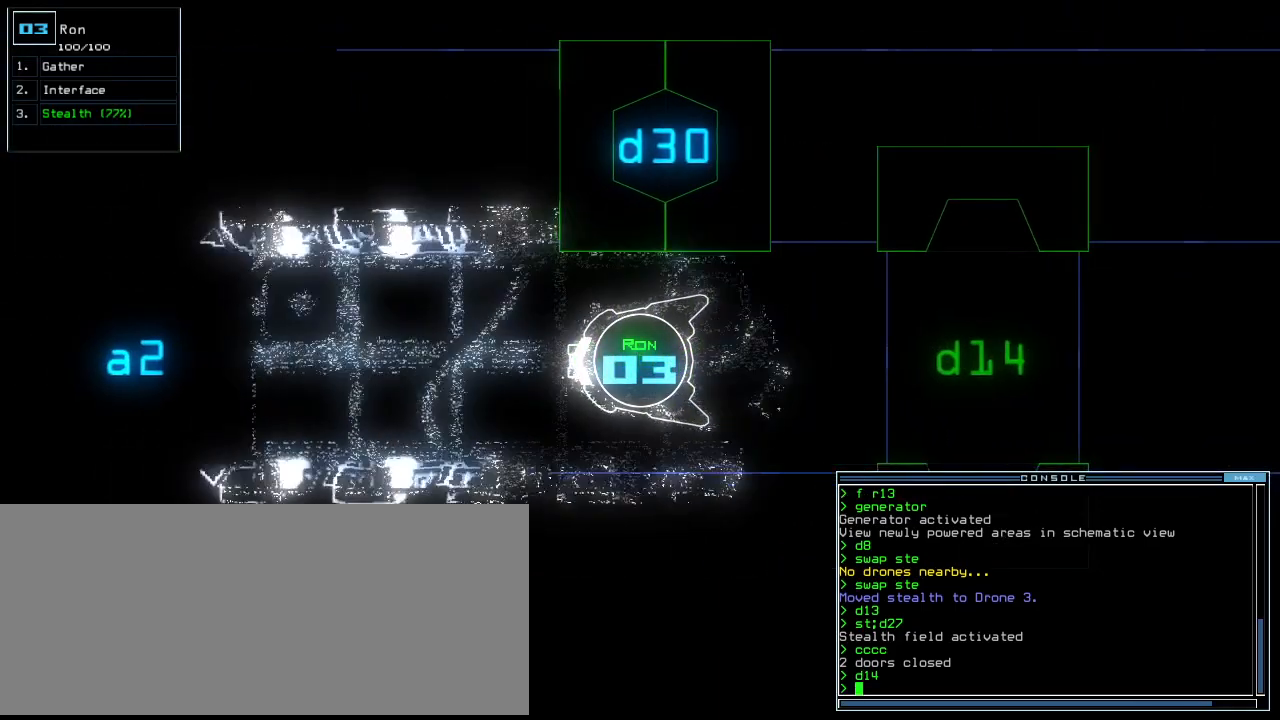
{"keys": ["up"], "events": []}
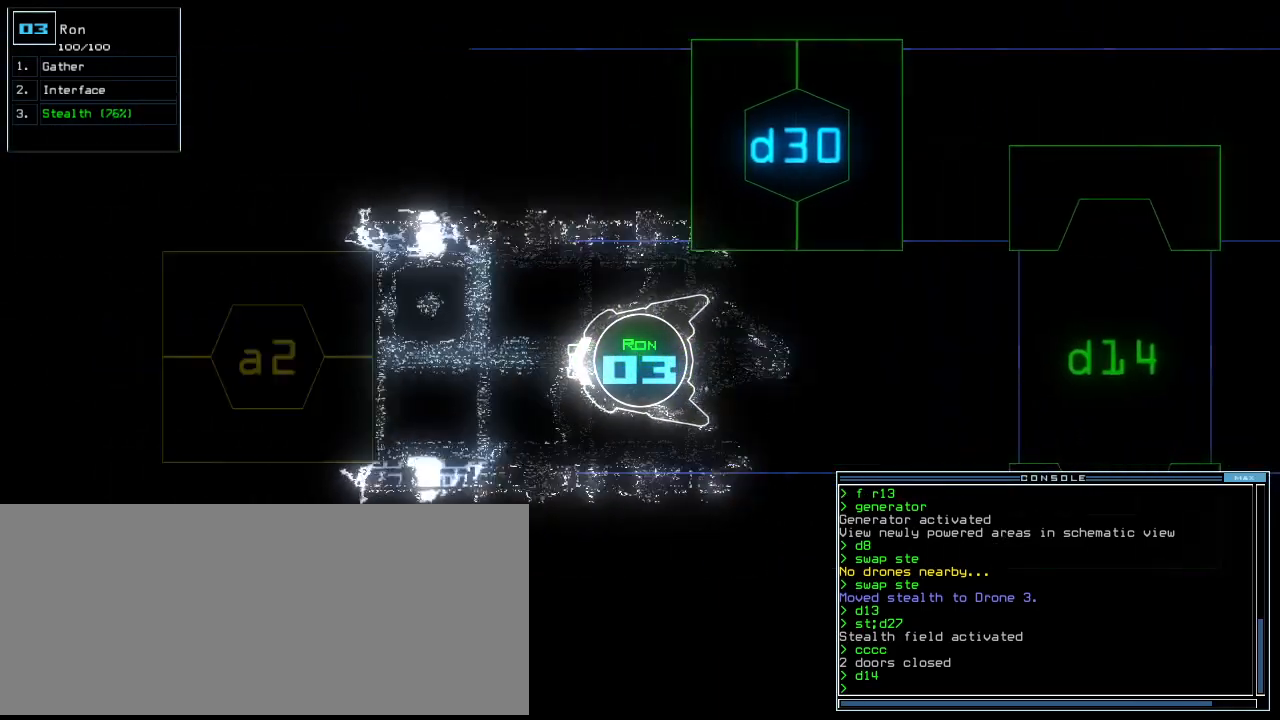
{"keys": [], "events": [[100, "space", "down"], [160, "up", "up"], [220, "space", "up"]]}
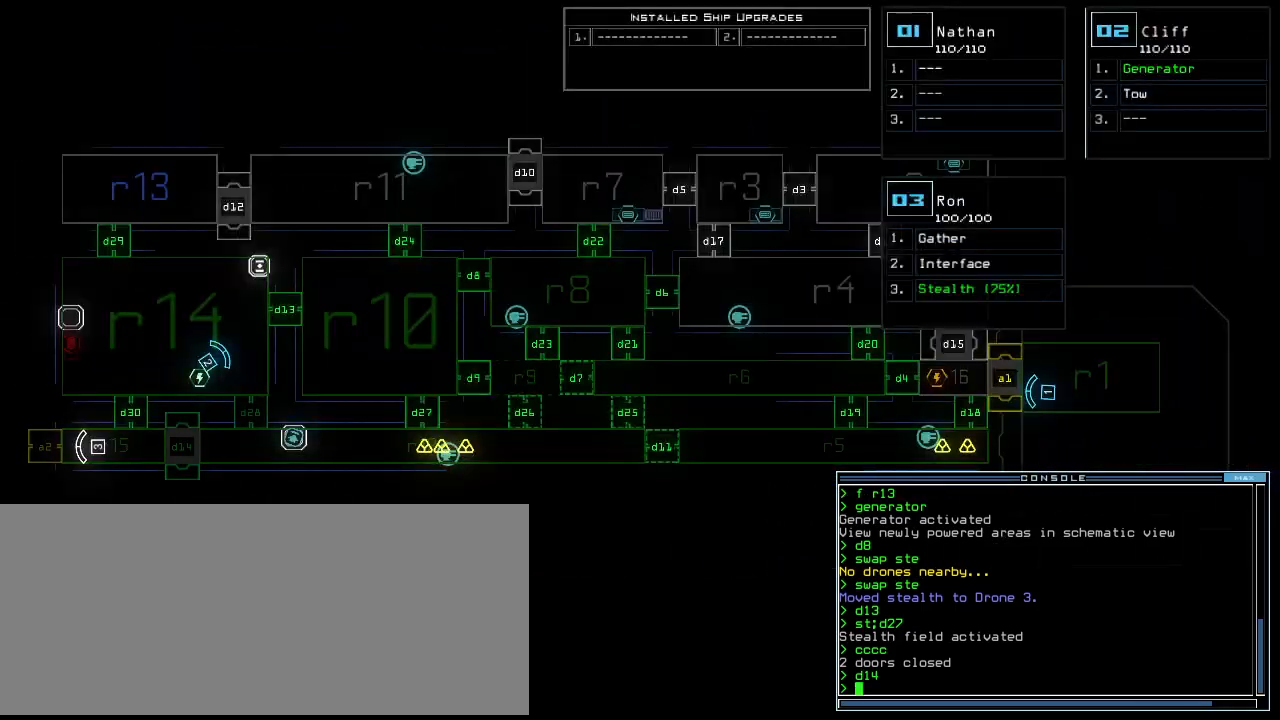
{"keys": [], "events": [[260, "c", "down"], [320, "c", "up"], [380, "c", "down"], [400, "return", "down"], [460, "c", "up"], [460, "return", "up"]]}
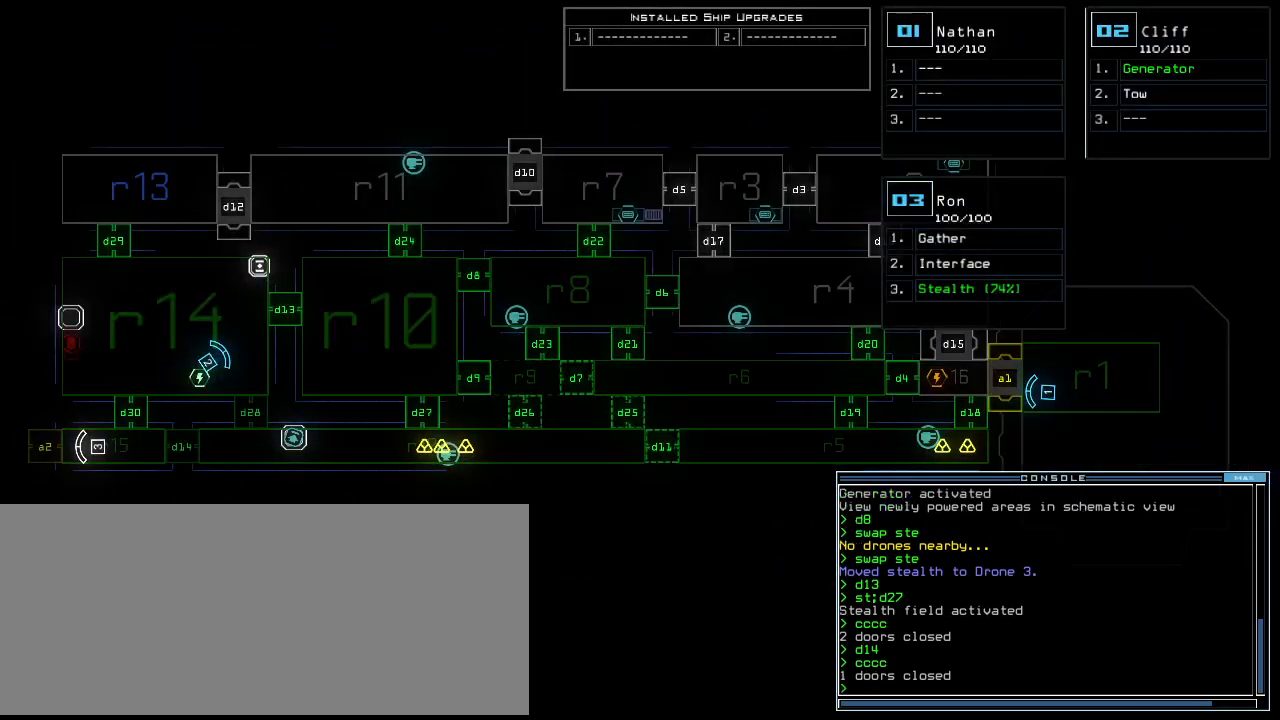
{"keys": ["right"], "events": [[260, "right", "down"]]}
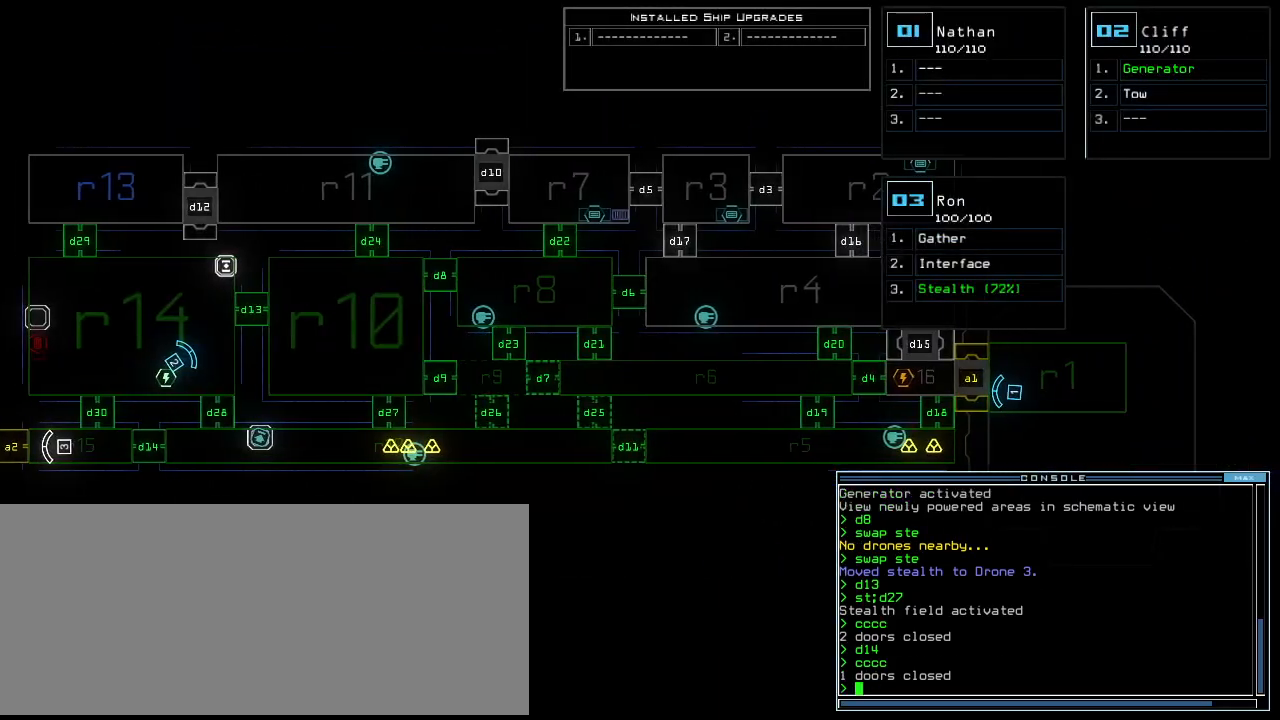
{"keys": [], "events": [[60, "right", "up"], [260, "down", "down"], [420, "down", "up"]]}